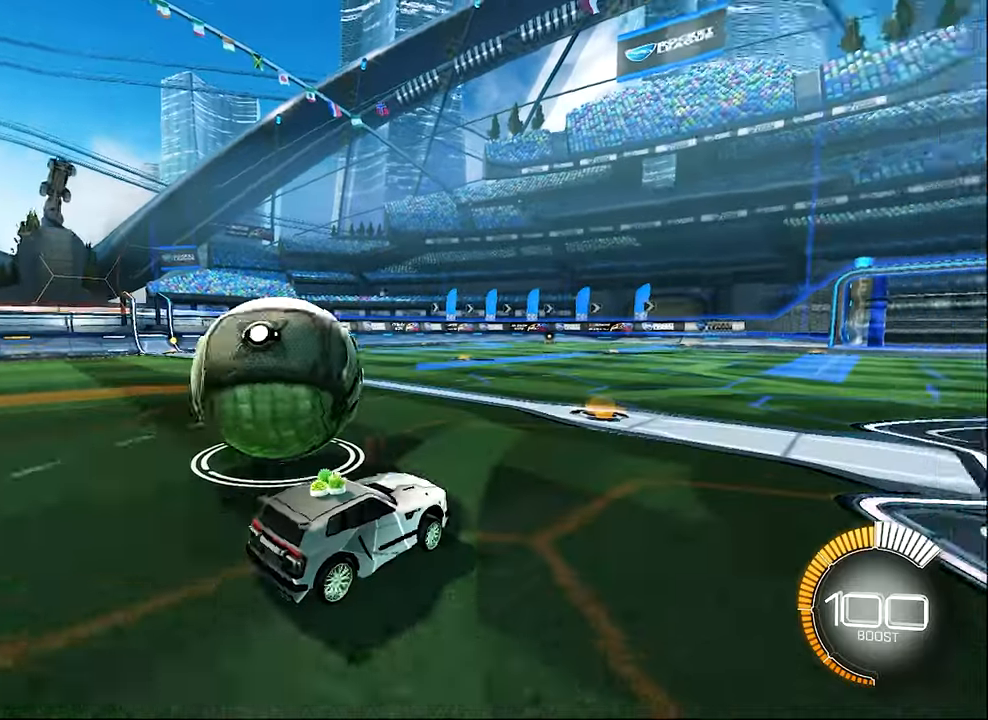
Gameplay with a controller (Xbox layout); each line is a JSON object with the inputs held at the frame after it. "events" lists button and stick changes between this image and that frame as [ms after this image, input, new state], when the widget could be followed in between. Not read: R3 right_stick.
{"buttons": ["B", "R2"], "left_stick": "center", "events": [[33, "Y", "down"], [83, "L1", "up"], [117, "R2", "up"], [117, "Y", "up"], [167, "L2", "down"], [350, "L2", "up"], [350, "R2", "down"], [383, "B", "down"], [500, "left_stick", "center"]]}
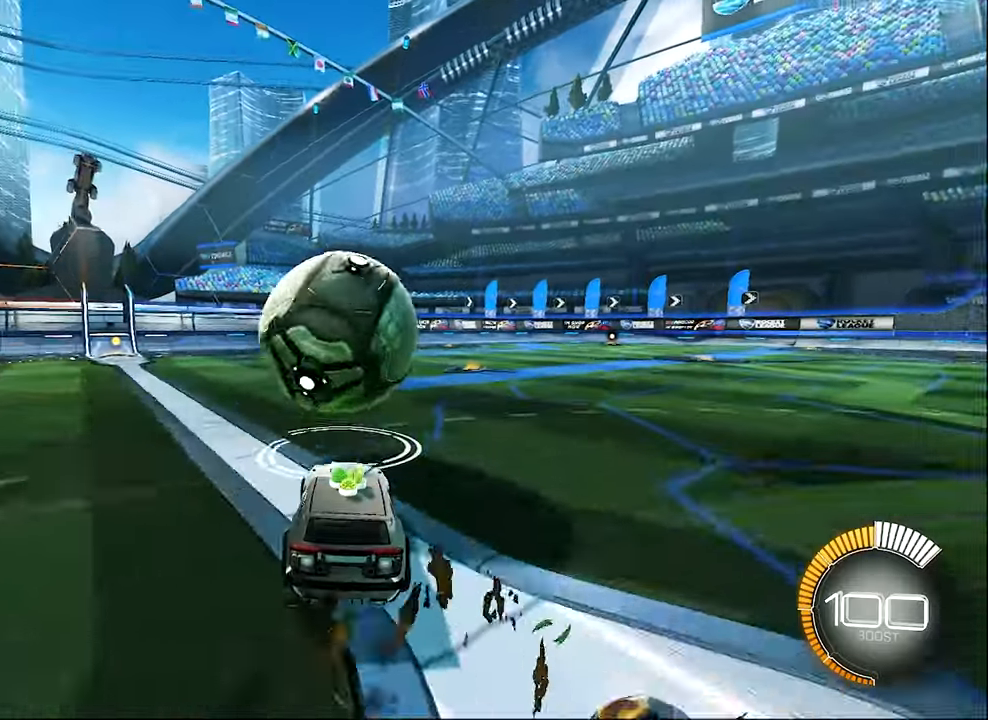
{"buttons": ["B", "R2"], "left_stick": "center", "events": [[117, "left_stick", "right"], [217, "B", "up"], [333, "R2", "up"], [383, "R2", "down"], [417, "B", "down"], [450, "left_stick", "center"]]}
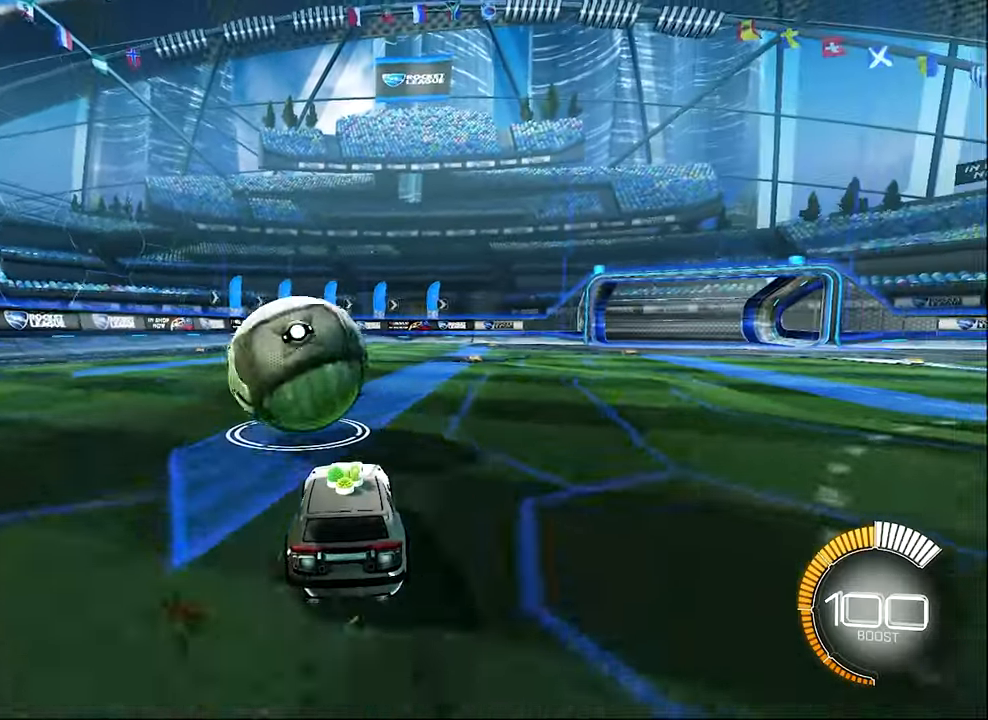
{"buttons": [], "left_stick": "left", "events": [[283, "left_stick", "left"], [383, "left_stick", "center"], [500, "B", "up"], [500, "R2", "up"], [500, "left_stick", "left"]]}
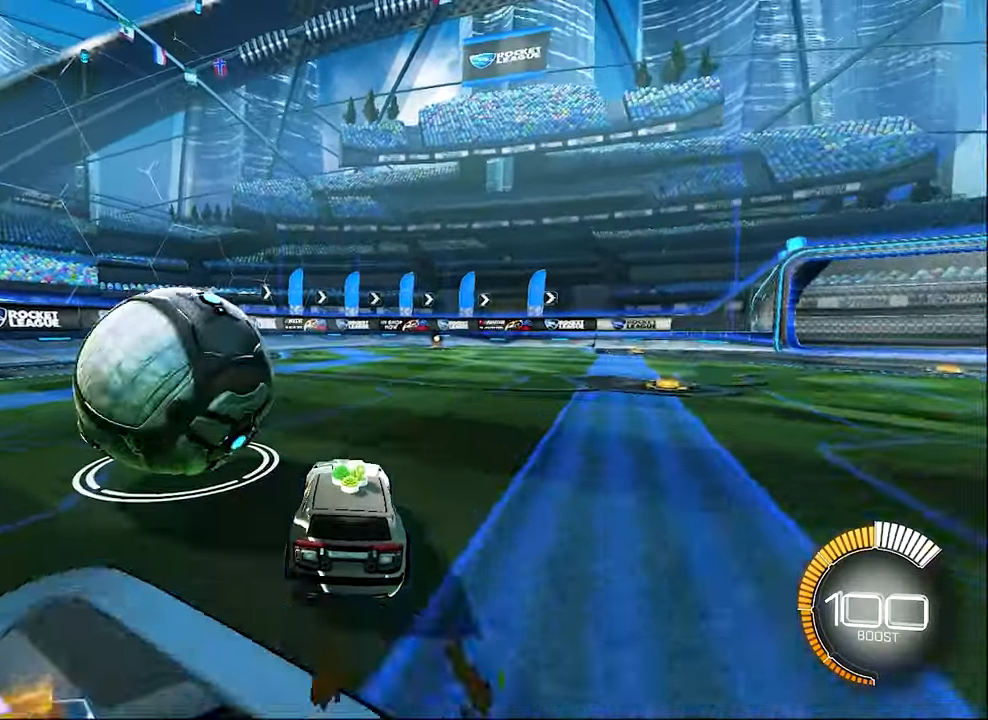
{"buttons": [], "left_stick": "center", "events": [[450, "left_stick", "center"]]}
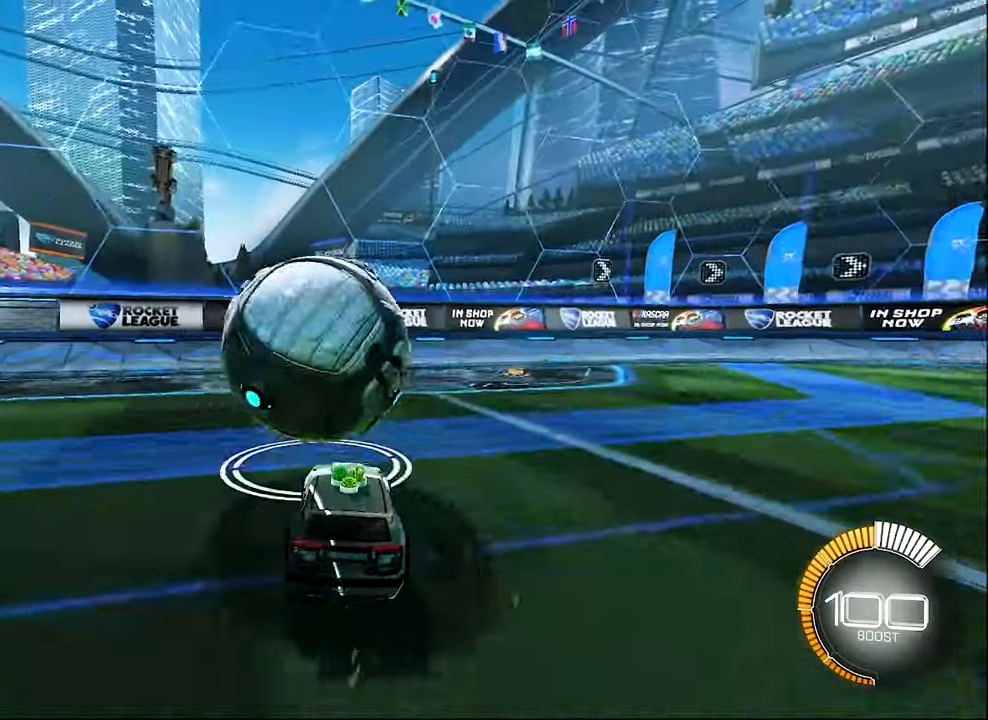
{"buttons": [], "left_stick": "center", "events": [[200, "Y", "down"], [250, "left_stick", "right"], [283, "Y", "up"], [417, "left_stick", "center"]]}
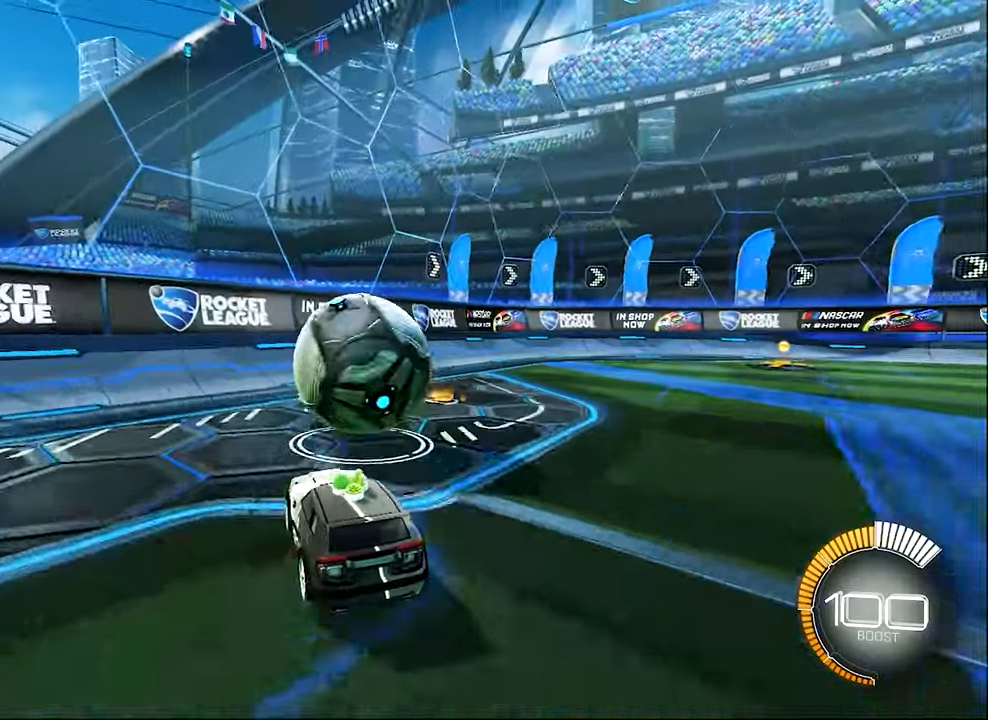
{"buttons": ["B", "R2"], "left_stick": "center", "events": [[117, "left_stick", "right"], [167, "R2", "down"], [217, "B", "down"], [250, "left_stick", "center"]]}
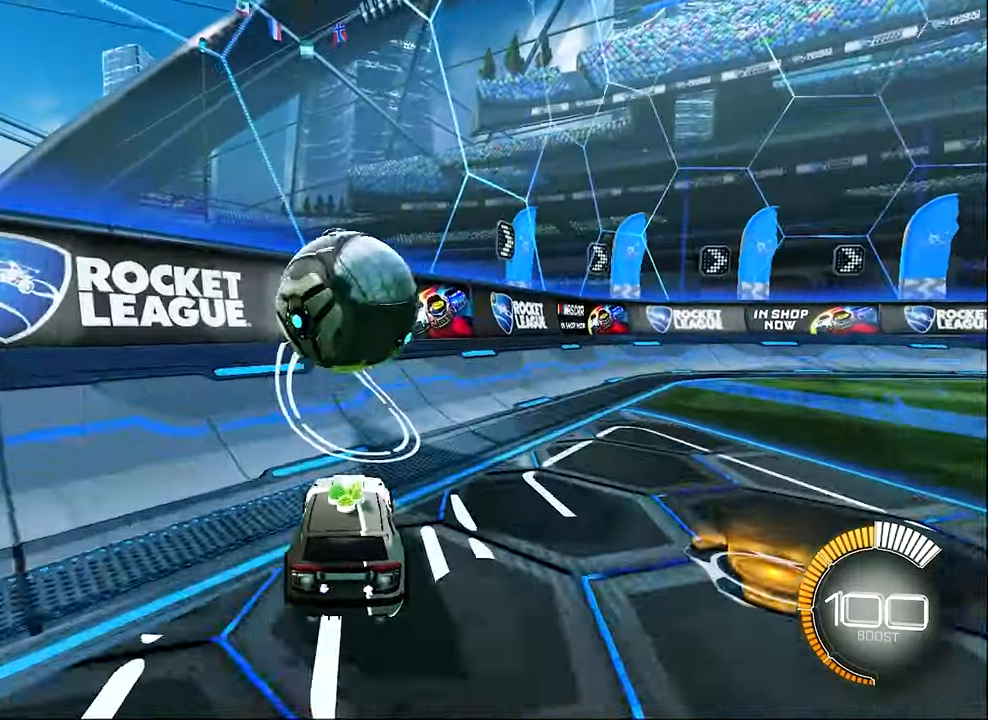
{"buttons": ["R2"], "left_stick": "left", "events": [[83, "B", "up"], [217, "left_stick", "left"], [333, "B", "down"], [500, "B", "up"]]}
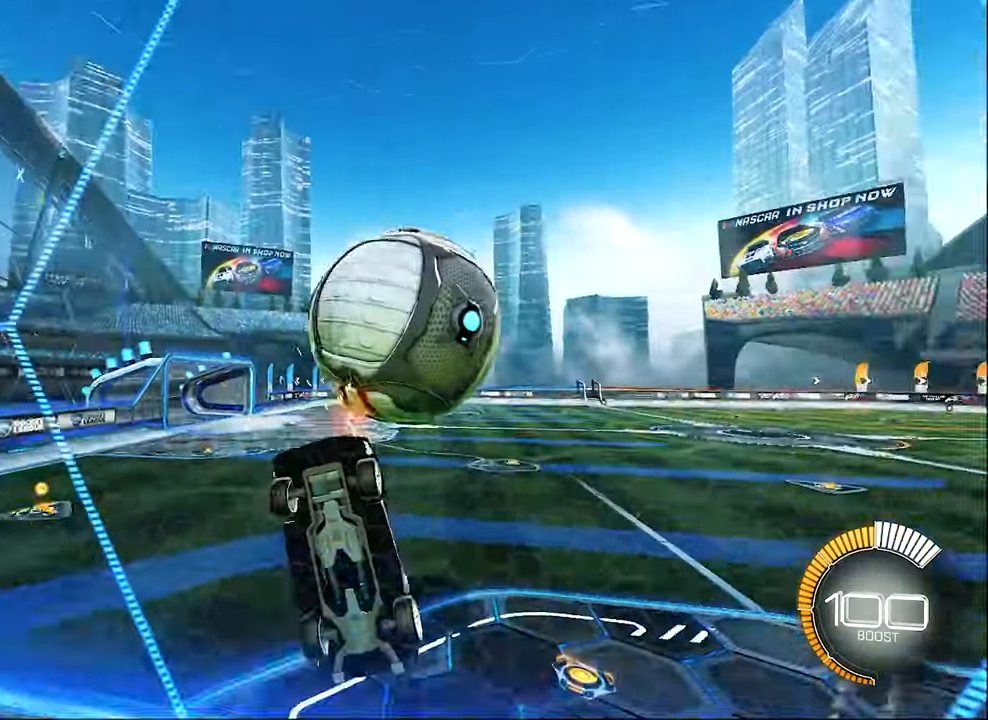
{"buttons": ["L1"], "left_stick": "up-right", "events": [[50, "A", "down"], [50, "left_stick", "right"], [83, "L1", "down"], [100, "R2", "up"], [167, "A", "up"], [283, "L1", "up"], [383, "L1", "down"], [450, "left_stick", "up-right"]]}
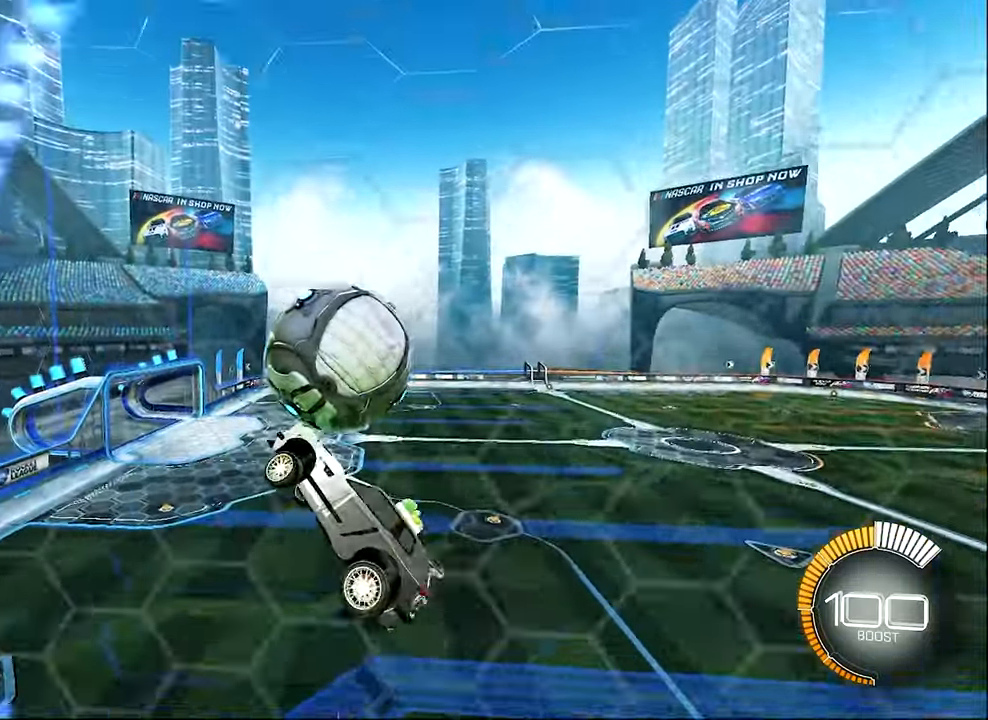
{"buttons": ["B", "L1", "R2"], "left_stick": "down", "events": [[50, "left_stick", "up"], [183, "left_stick", "up-left"], [283, "B", "down"], [333, "R2", "down"], [383, "left_stick", "down-left"], [450, "left_stick", "down"]]}
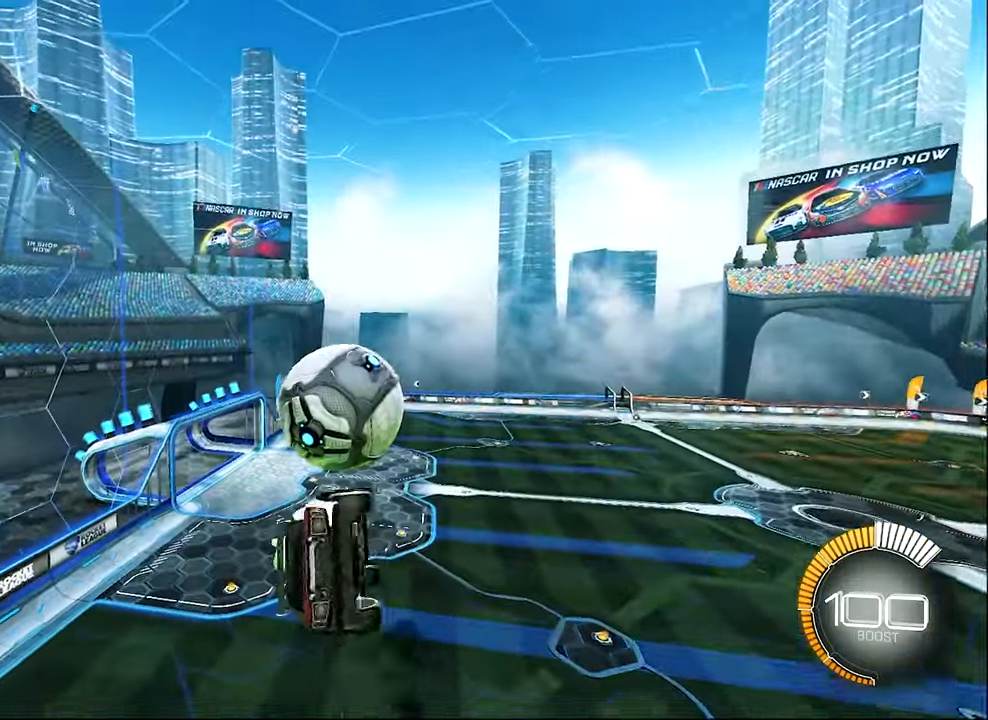
{"buttons": [], "left_stick": "center", "events": [[50, "left_stick", "down-right"], [250, "L1", "up"], [250, "left_stick", "up-right"], [333, "B", "up"], [417, "left_stick", "center"], [450, "R2", "up"]]}
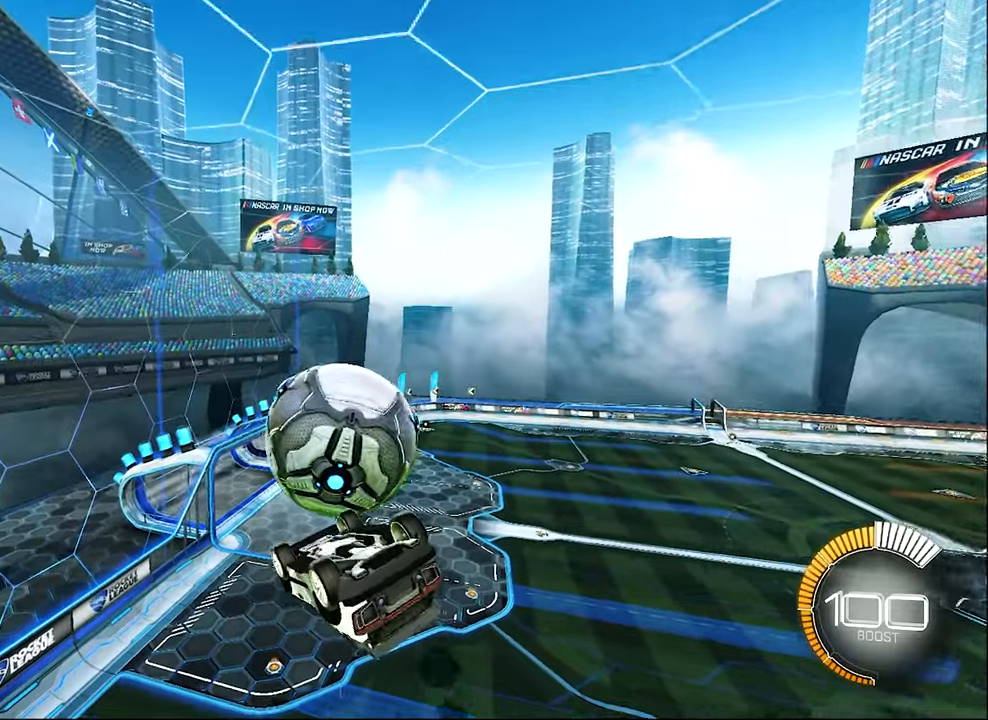
{"buttons": ["L1"], "left_stick": "down", "events": [[17, "R2", "down"], [50, "B", "down"], [167, "L1", "down"], [200, "B", "up"], [200, "R2", "up"], [250, "left_stick", "down"]]}
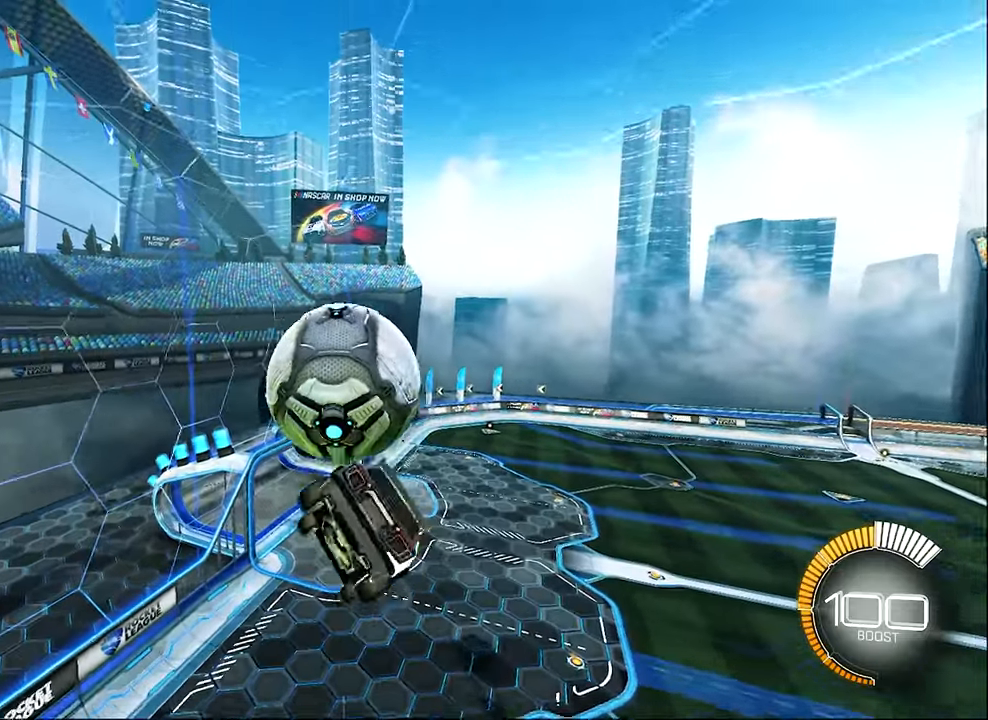
{"buttons": ["L1", "R2"], "left_stick": "up-right", "events": [[50, "L1", "up"], [84, "B", "down"], [84, "L1", "down"], [217, "B", "up"], [250, "left_stick", "down-right"], [334, "B", "down"], [334, "R2", "down"], [367, "left_stick", "up-right"], [450, "B", "up"]]}
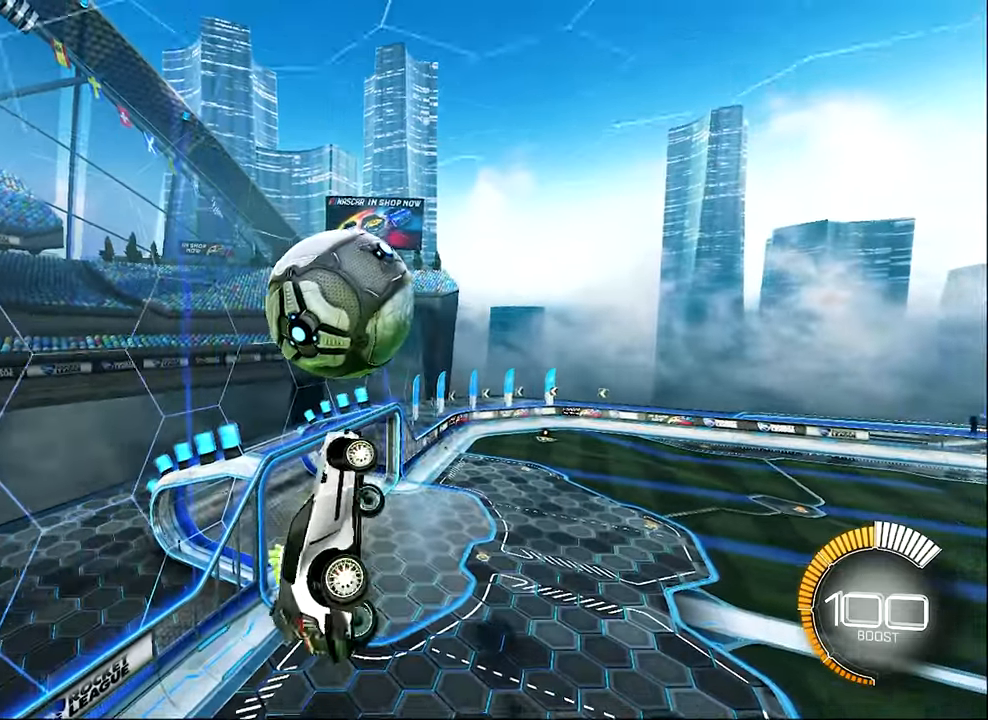
{"buttons": ["L1"], "left_stick": "left", "events": [[34, "B", "down"], [184, "left_stick", "center"], [367, "B", "up"], [367, "R2", "up"], [384, "left_stick", "up"], [450, "left_stick", "center"], [500, "left_stick", "left"]]}
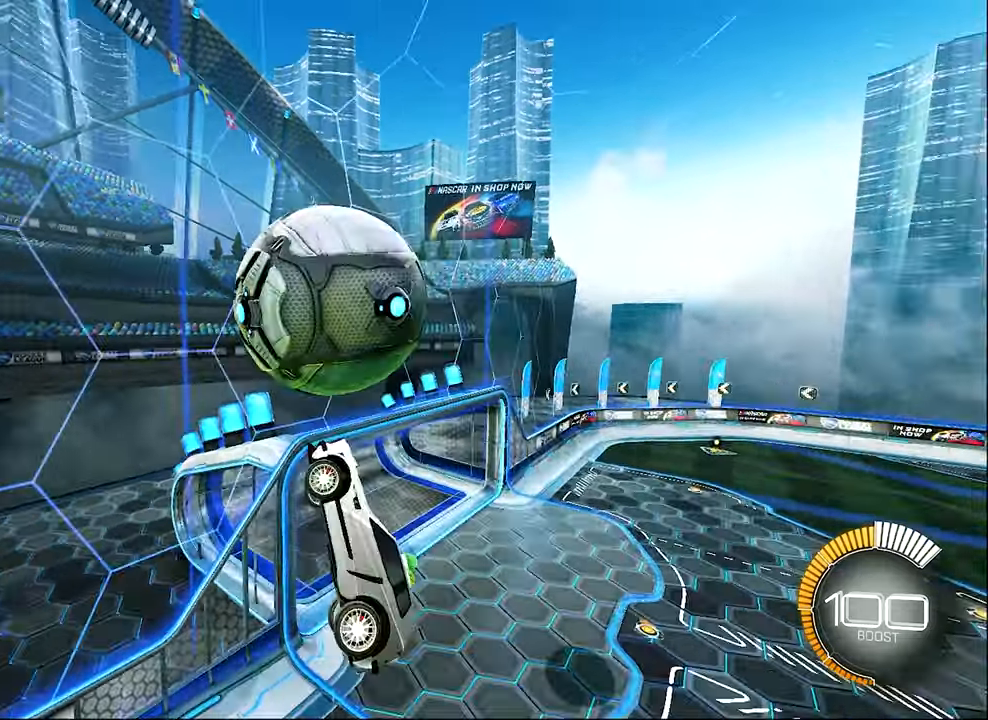
{"buttons": ["B", "R2"], "left_stick": "center", "events": [[50, "L1", "up"], [184, "left_stick", "center"], [250, "B", "down"], [334, "R2", "down"]]}
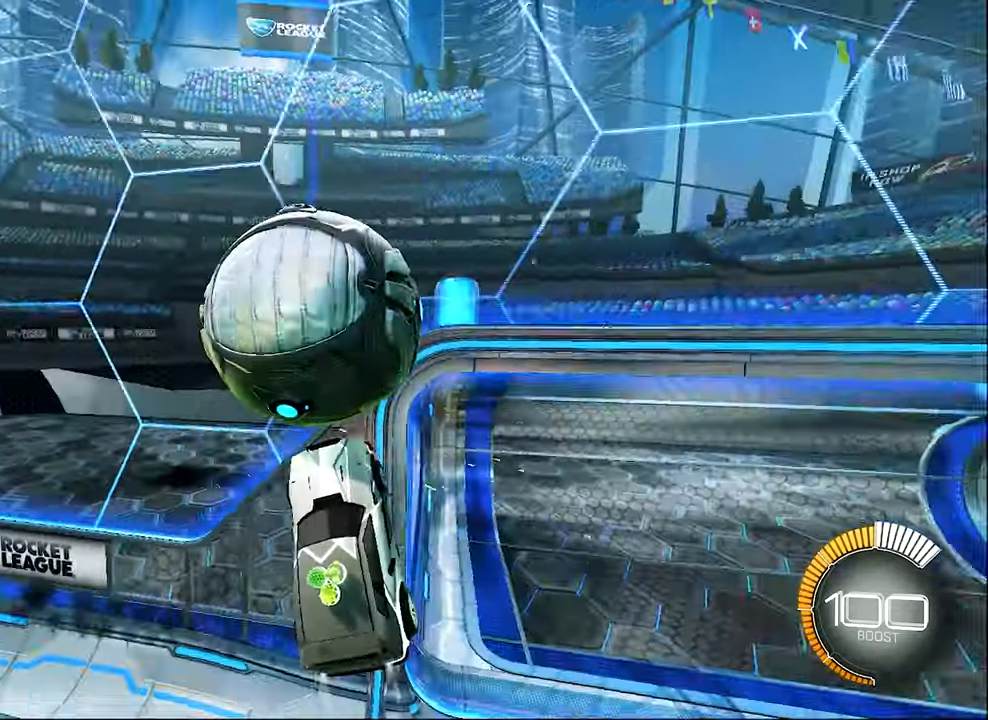
{"buttons": ["B", "R1"], "left_stick": "center", "events": [[250, "left_stick", "up-left"], [384, "R1", "down"], [450, "R2", "up"], [500, "left_stick", "center"]]}
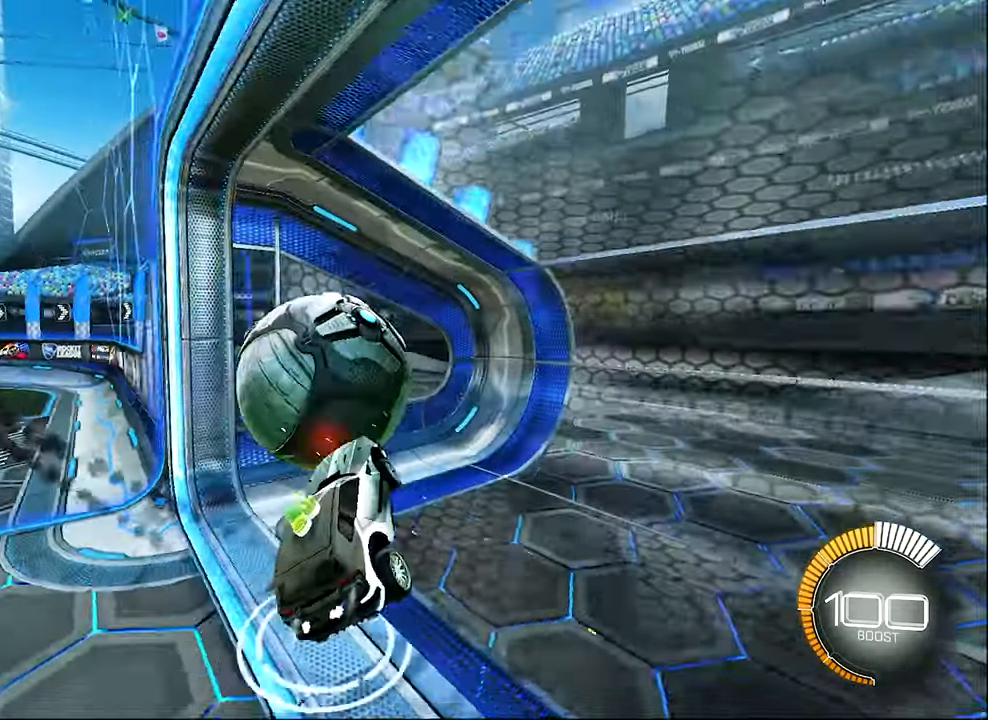
{"buttons": ["B", "R2"], "left_stick": "center", "events": [[50, "B", "up"], [50, "R1", "up"], [350, "SELECT", "down"], [417, "R2", "down"], [450, "SELECT", "up"], [500, "B", "down"]]}
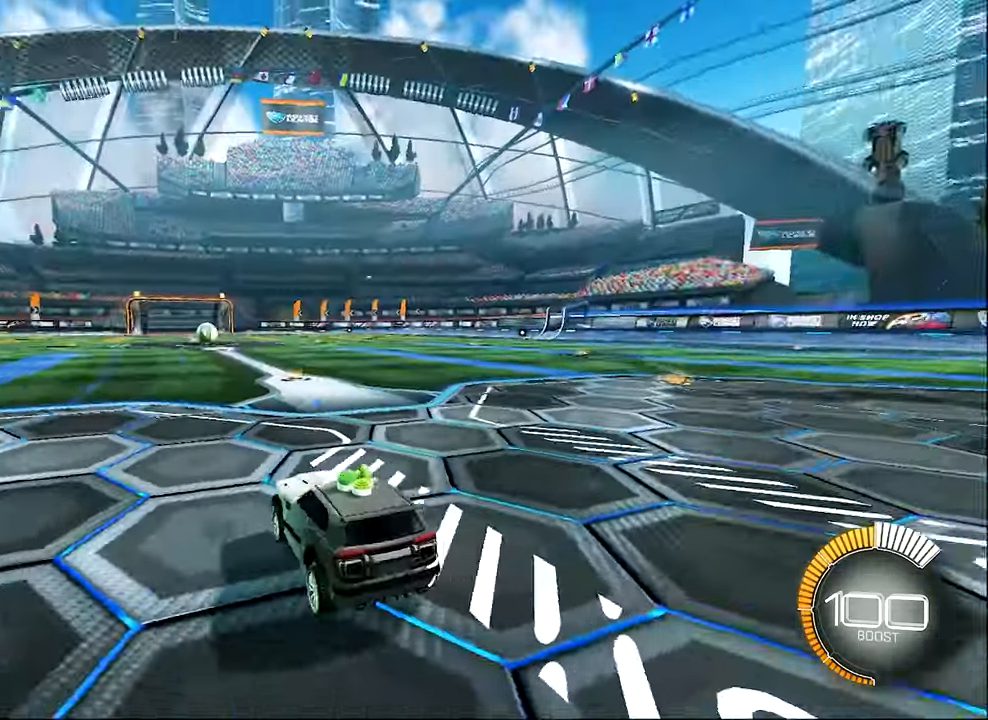
{"buttons": ["B", "Y", "R2"], "left_stick": "center", "events": [[217, "left_stick", "left"], [334, "left_stick", "center"], [450, "Y", "down"]]}
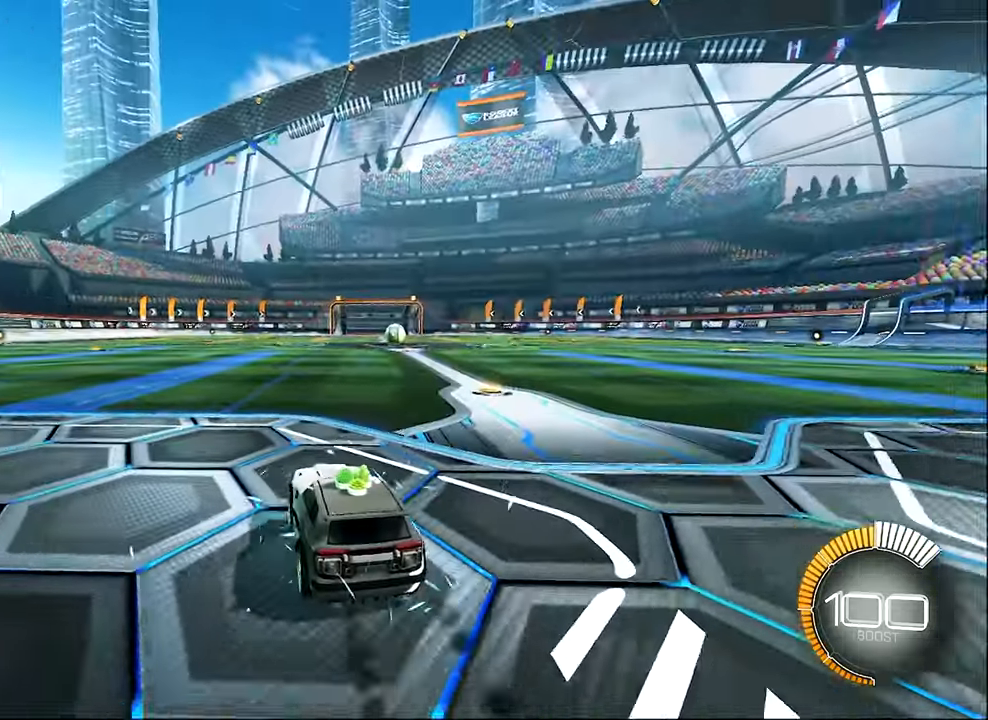
{"buttons": ["R2"], "left_stick": "center", "events": [[50, "Y", "up"], [84, "DPAD_UP", "down"], [184, "DPAD_UP", "up"], [217, "B", "up"], [350, "left_stick", "right"], [450, "left_stick", "center"]]}
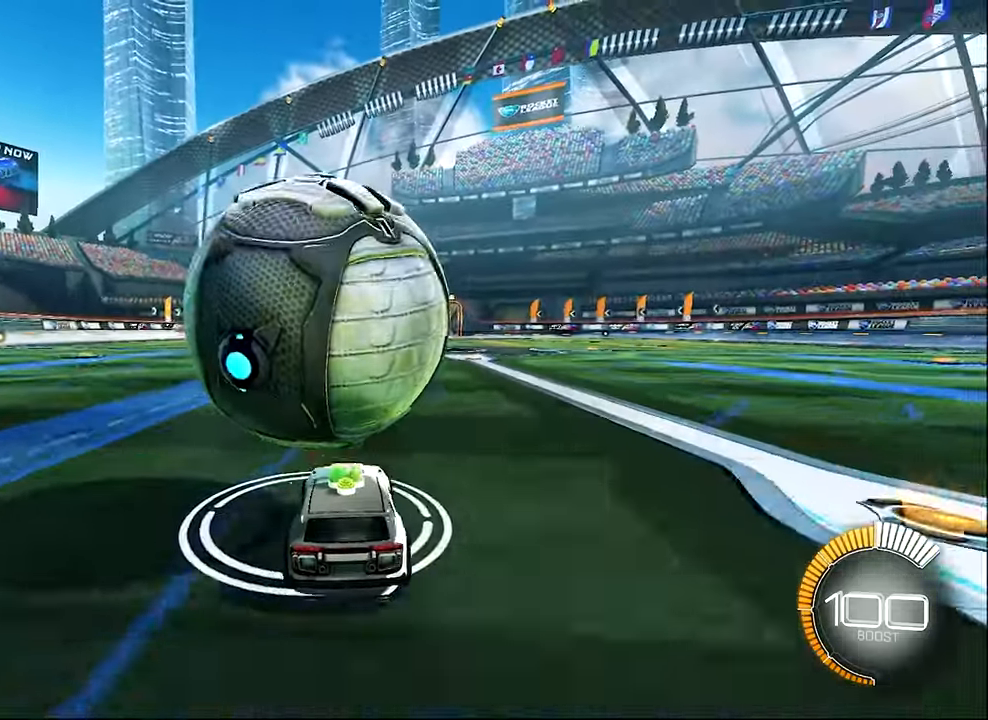
{"buttons": ["R2"], "left_stick": "center", "events": [[50, "R2", "up"], [167, "left_stick", "up-left"], [217, "R2", "down"], [334, "left_stick", "center"]]}
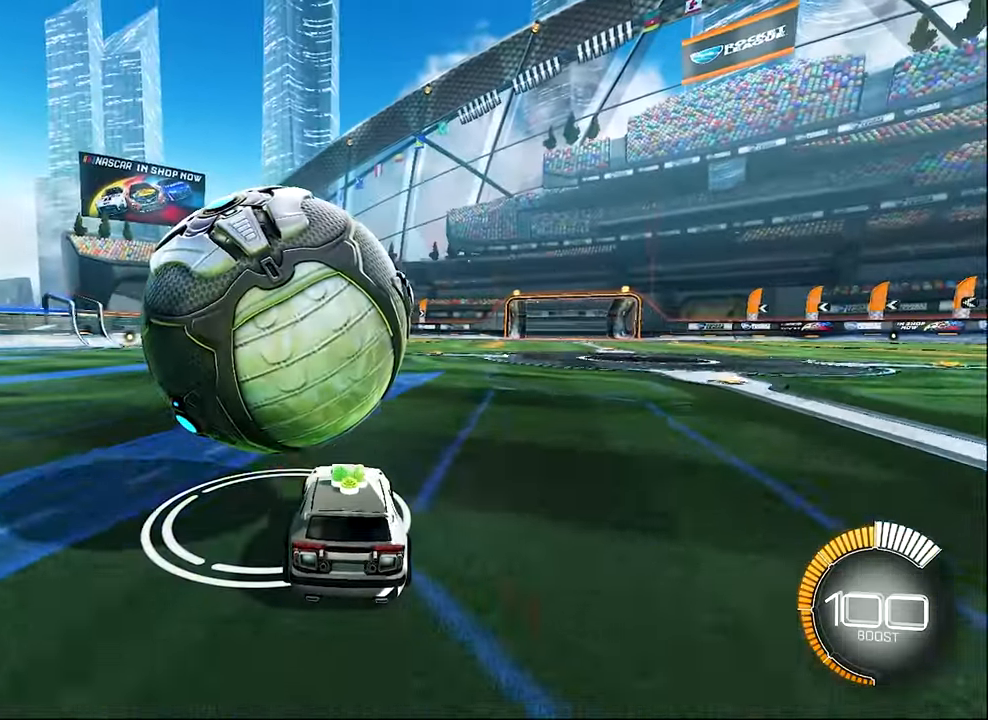
{"buttons": ["B", "R2"], "left_stick": "center", "events": [[117, "left_stick", "left"], [217, "left_stick", "center"], [500, "B", "down"]]}
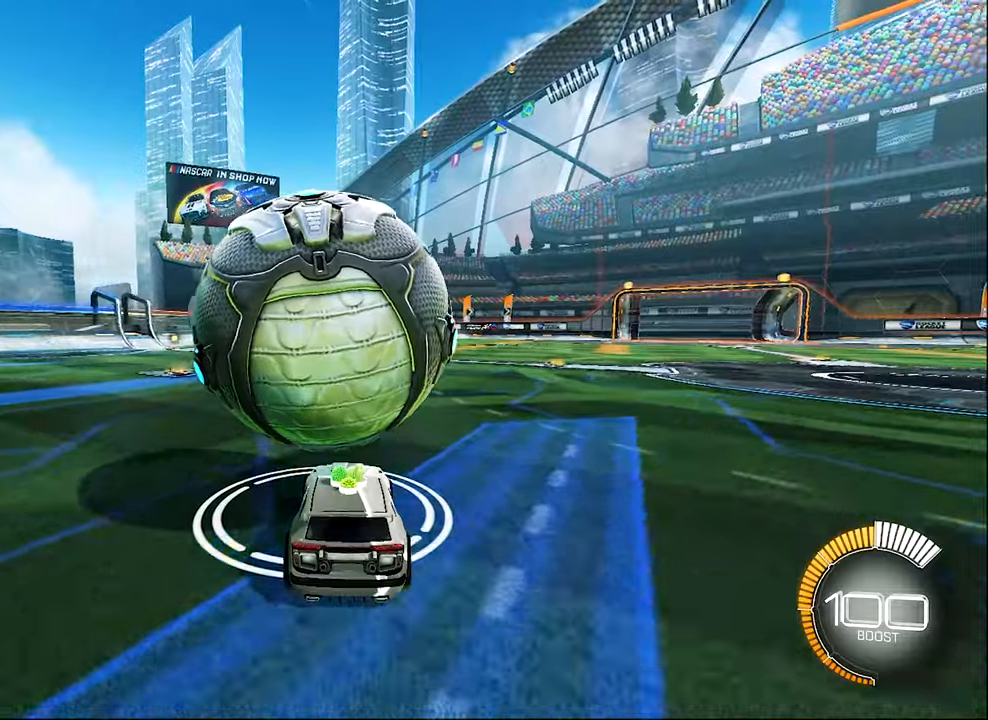
{"buttons": ["R2"], "left_stick": "center", "events": [[33, "left_stick", "right"], [116, "left_stick", "center"], [200, "B", "up"]]}
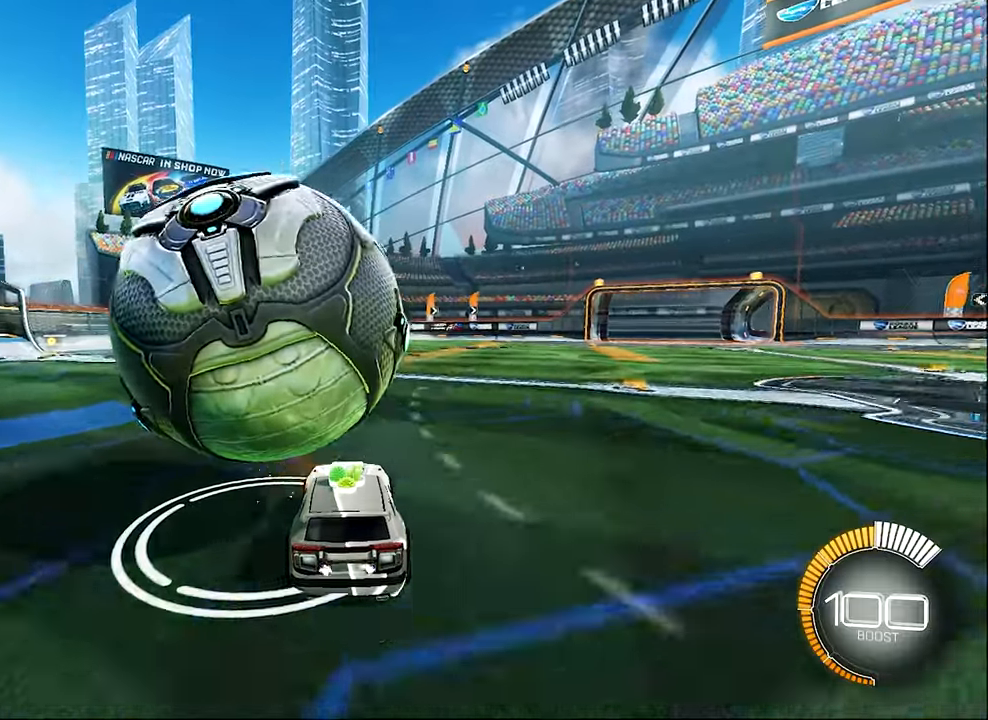
{"buttons": ["R2"], "left_stick": "left", "events": [[250, "left_stick", "left"]]}
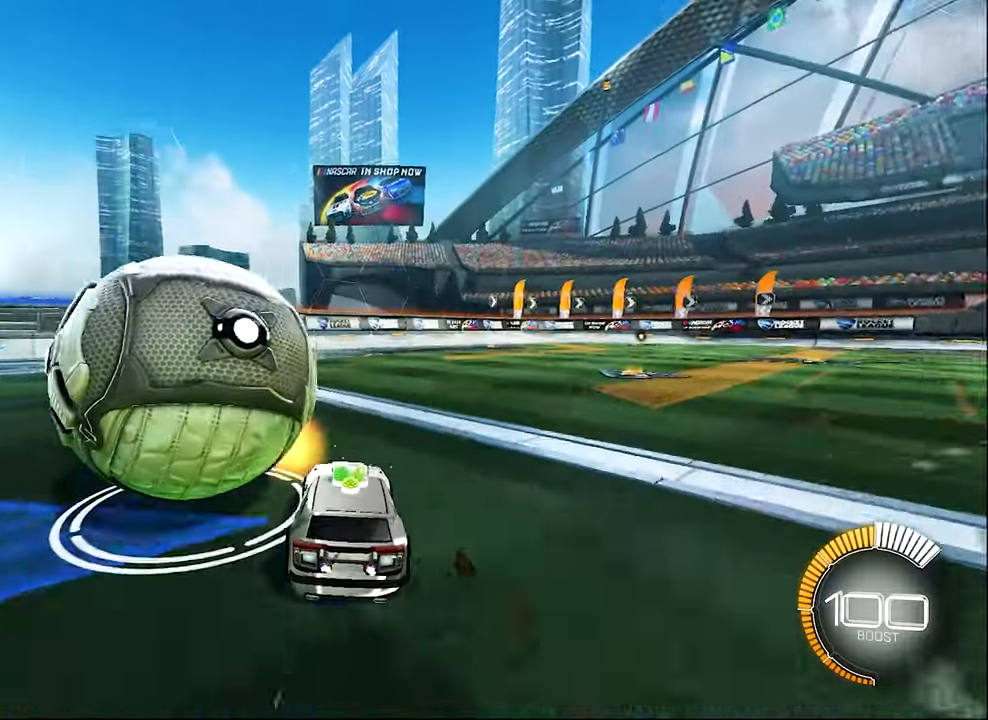
{"buttons": [], "left_stick": "center", "events": [[216, "left_stick", "center"], [283, "Y", "down"], [383, "R2", "up"], [383, "Y", "up"]]}
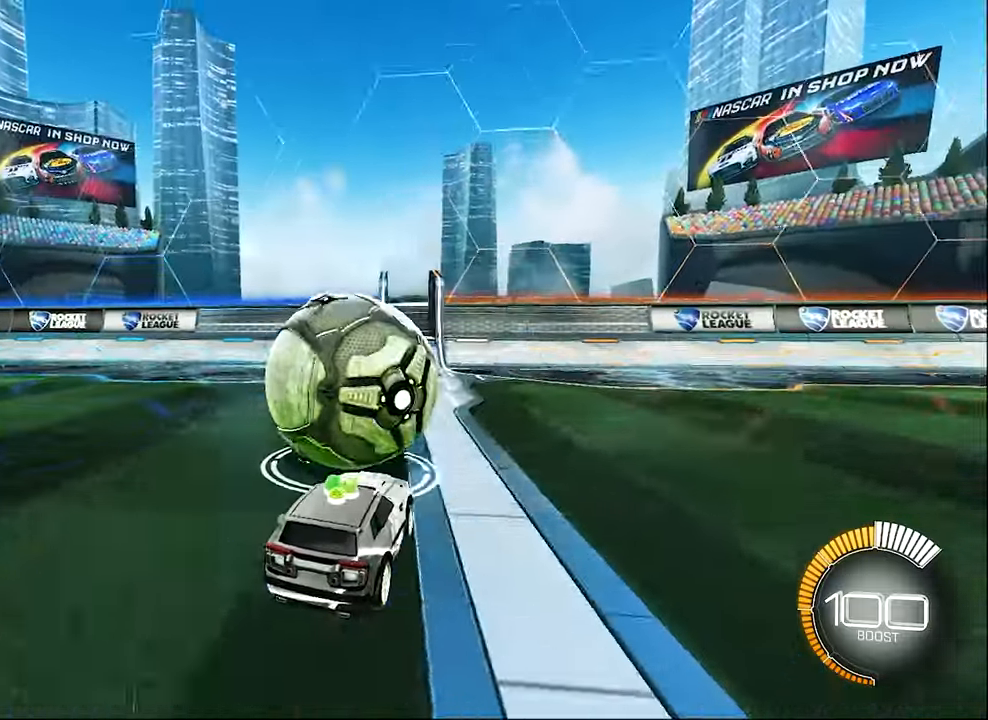
{"buttons": [], "left_stick": "right", "events": [[450, "left_stick", "right"]]}
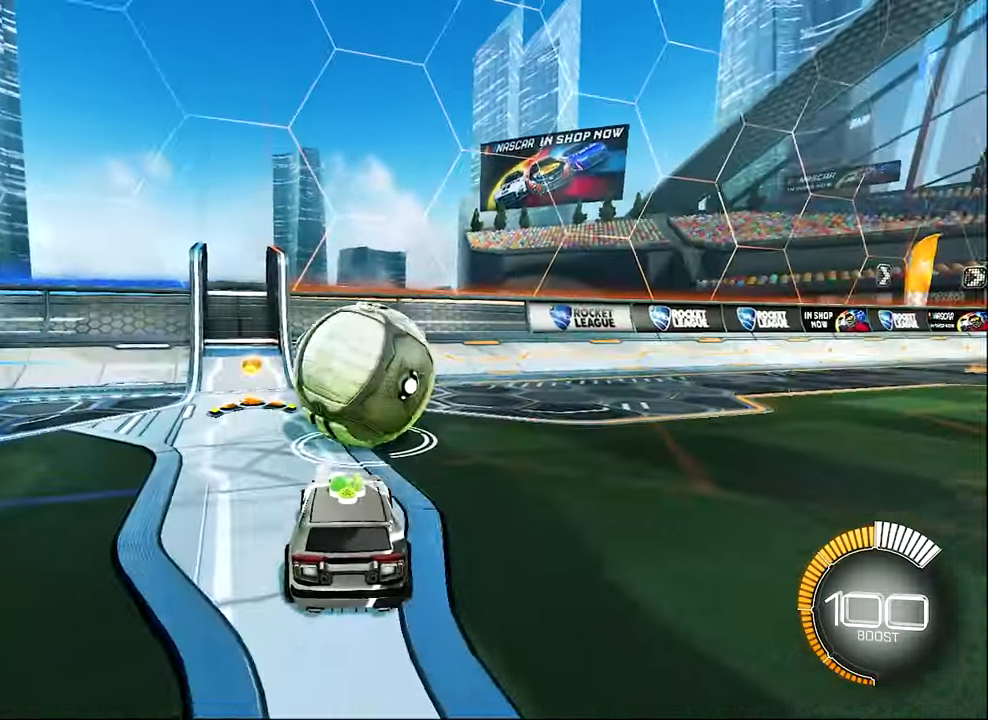
{"buttons": ["R2"], "left_stick": "center", "events": [[16, "left_stick", "center"], [50, "R2", "down"]]}
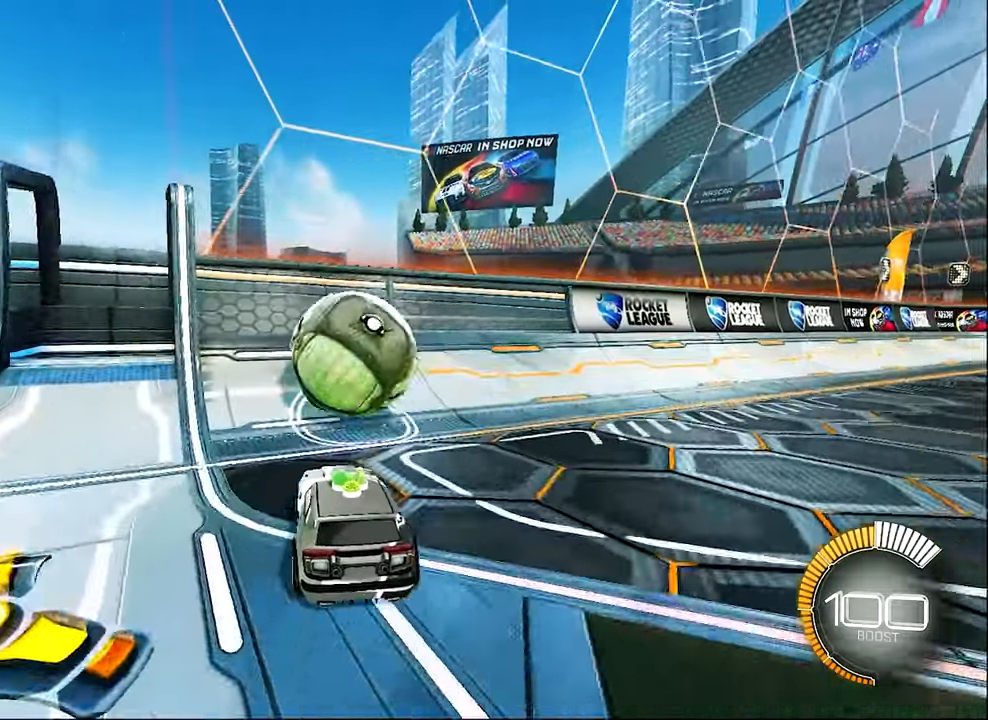
{"buttons": ["B", "R2"], "left_stick": "right", "events": [[250, "B", "down"], [416, "left_stick", "right"]]}
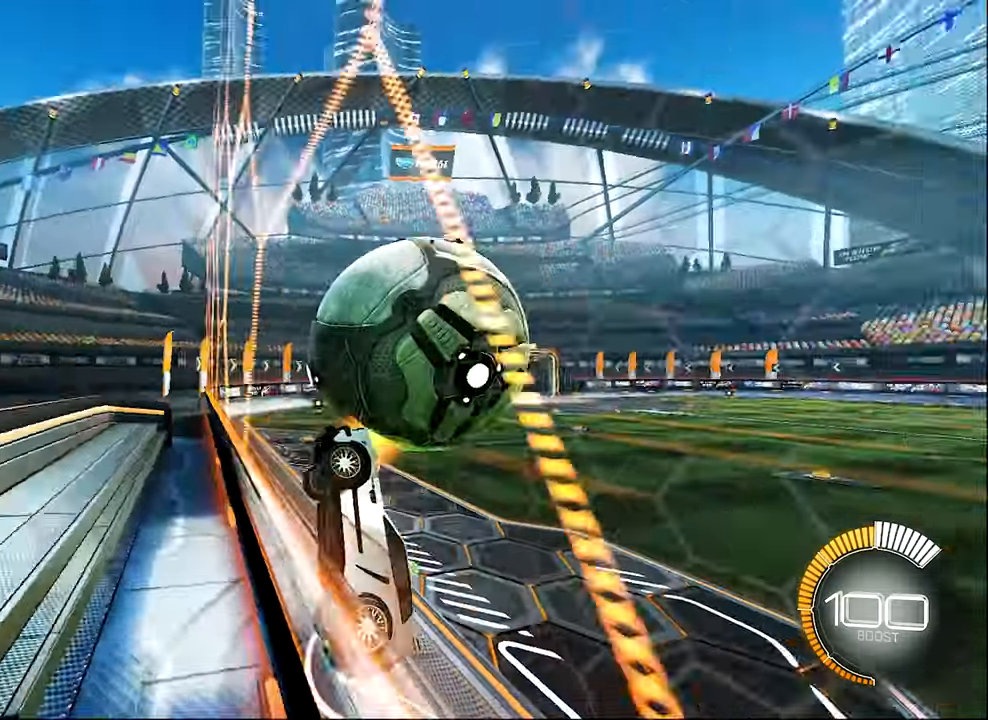
{"buttons": ["B", "L1", "R2"], "left_stick": "down-right", "events": [[33, "B", "up"], [116, "A", "down"], [116, "L1", "down"], [250, "left_stick", "down-right"], [500, "A", "up"], [500, "B", "down"]]}
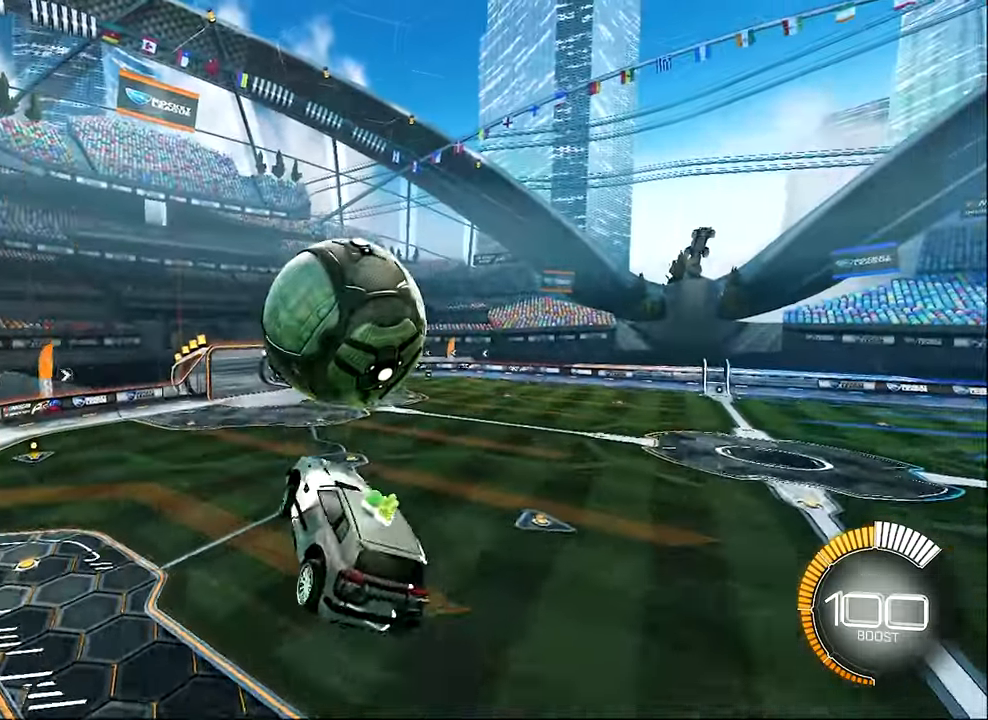
{"buttons": ["R2"], "left_stick": "up", "events": [[50, "left_stick", "center"], [83, "B", "up"], [83, "L1", "up"], [183, "left_stick", "left"], [250, "B", "down"], [350, "left_stick", "center"], [383, "B", "up"], [500, "left_stick", "up"]]}
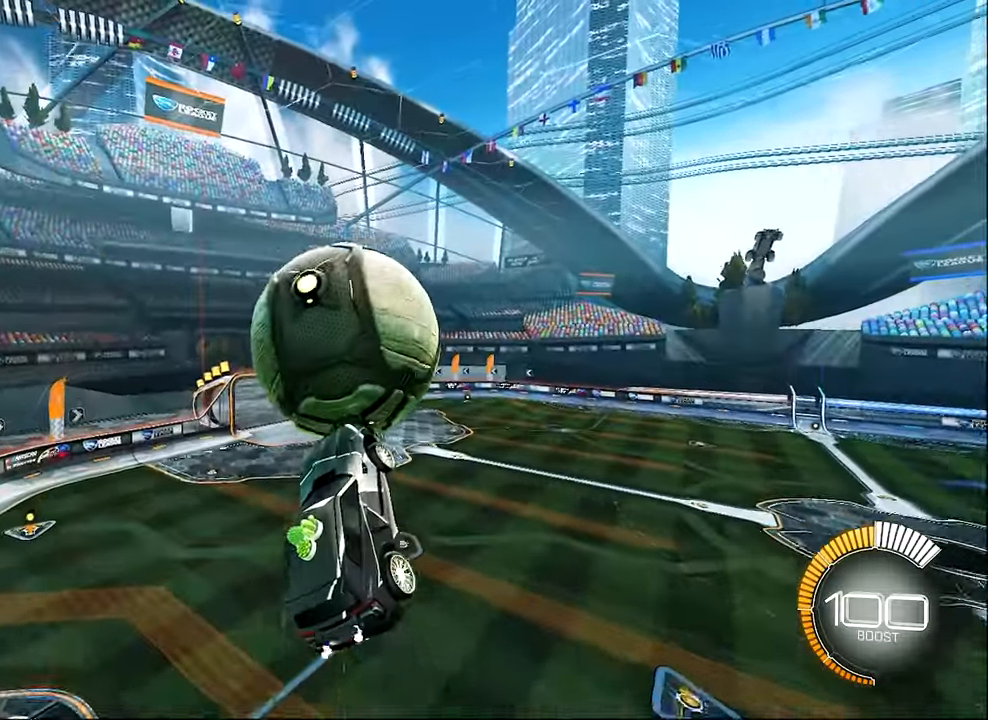
{"buttons": ["R2"], "left_stick": "left", "events": [[133, "B", "down"], [166, "left_stick", "center"], [333, "B", "up"], [383, "B", "down"], [383, "left_stick", "down"], [500, "B", "up"], [500, "left_stick", "left"]]}
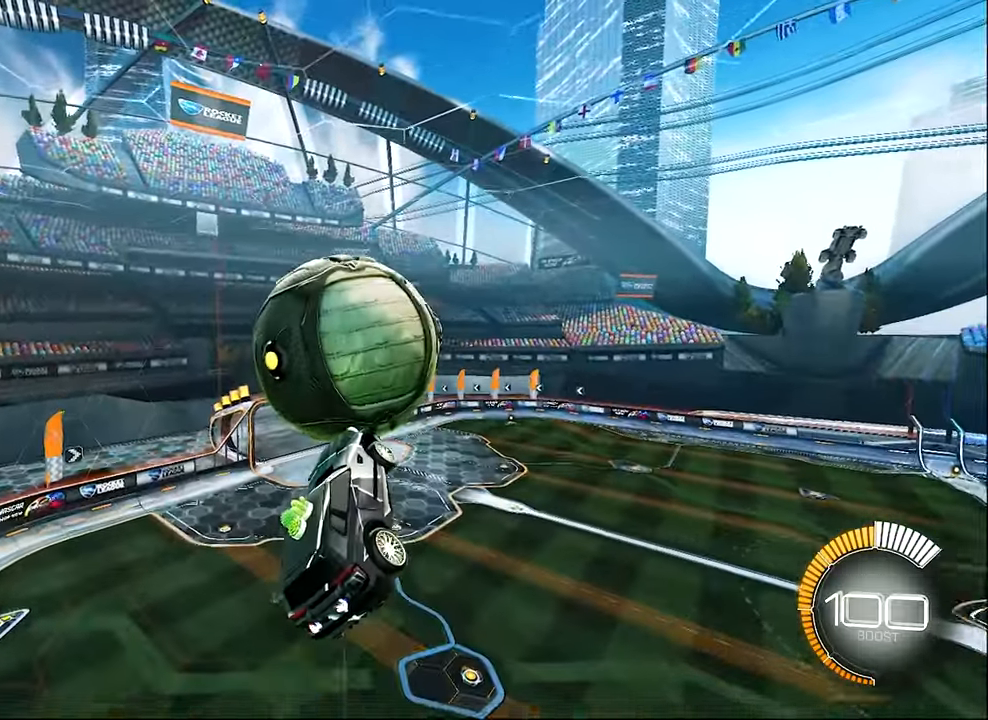
{"buttons": ["B", "R2"], "left_stick": "center", "events": [[50, "left_stick", "center"], [83, "R1", "down"], [216, "B", "down"], [250, "left_stick", "right"], [283, "R1", "up"], [383, "left_stick", "center"]]}